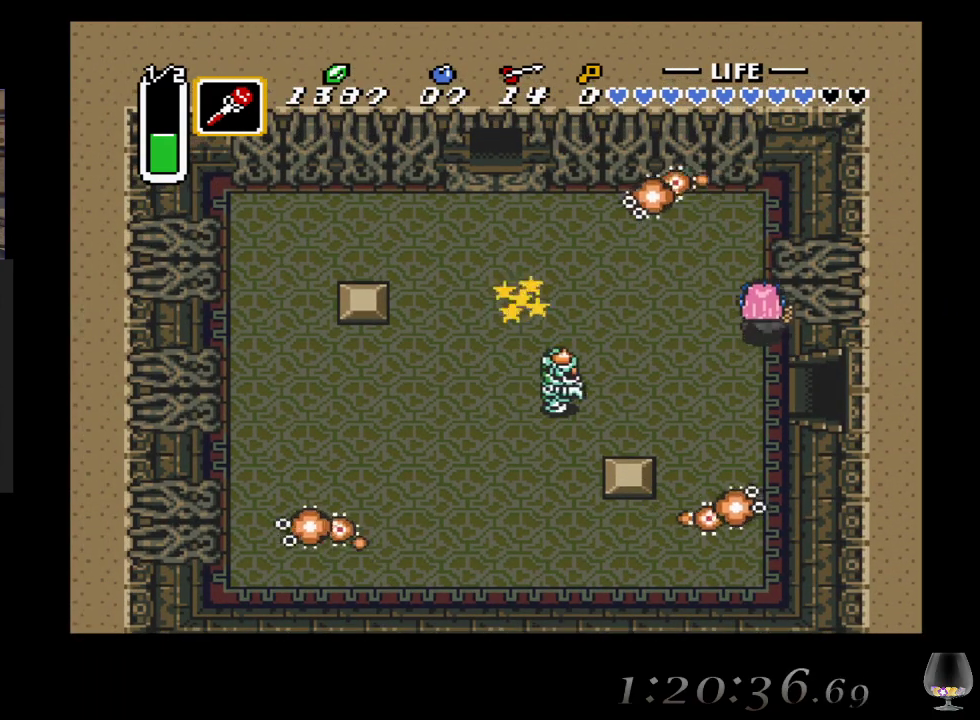
Gameplay with a controller (PlayStation layout); each line is a JSON object with the inputs held at the frame after it. "events" lists button and stick changes between this image and that frame as [ms after this image, input, new state], when the widget could be followed in between. Not read: L2 R2 R3 right_stick.
{"buttons": [], "left_stick": "up-left", "events": [[17, "left_stick", "up"], [233, "left_stick", "up-left"]]}
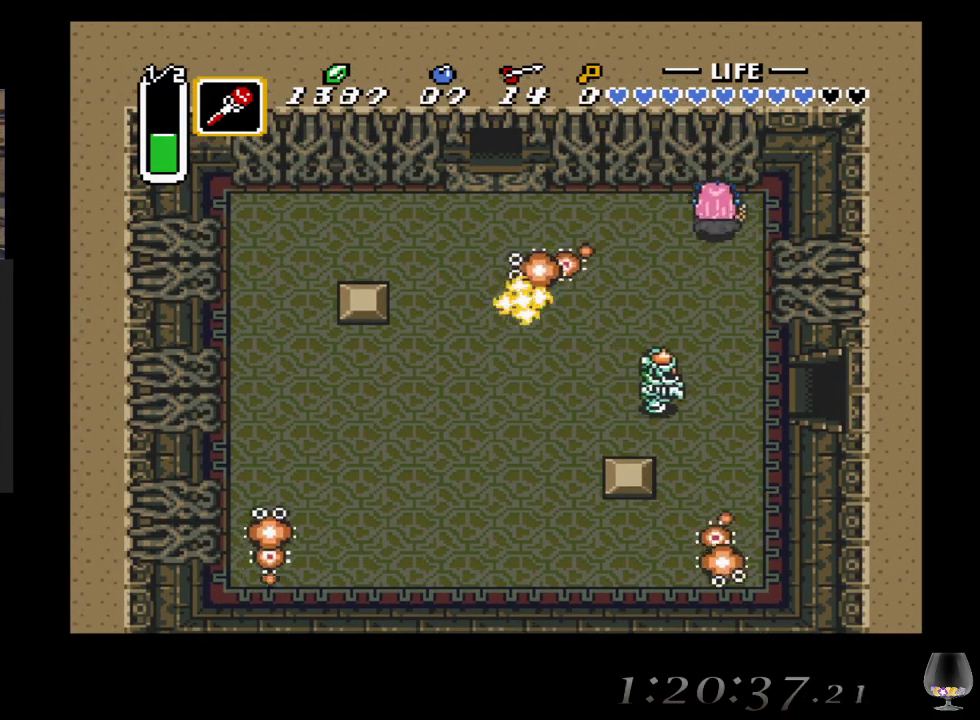
{"buttons": [], "left_stick": "up-left", "events": []}
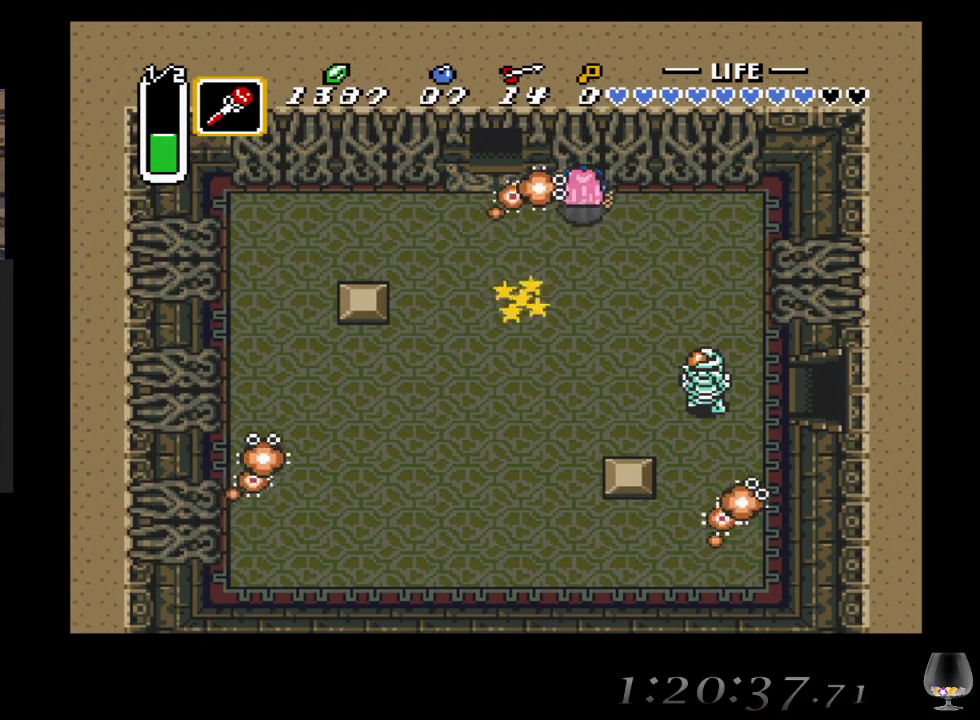
{"buttons": [], "left_stick": "up-left", "events": [[17, "CROSS", "down"], [17, "left_stick", "center"], [67, "left_stick", "down-left"], [117, "left_stick", "left"], [217, "CROSS", "up"], [367, "left_stick", "up-left"]]}
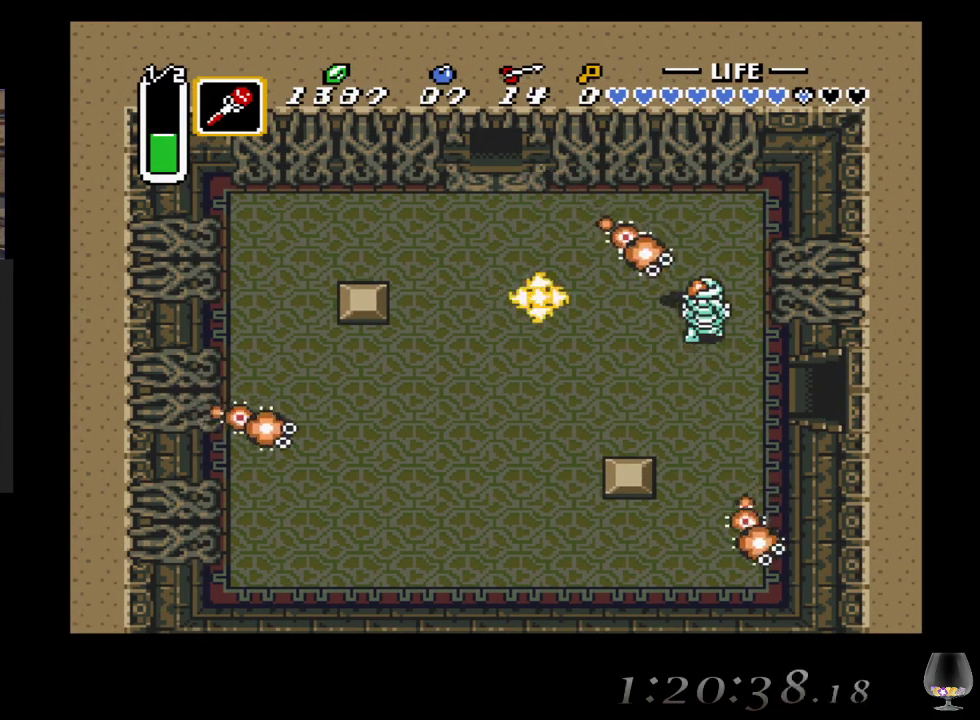
{"buttons": [], "left_stick": "up-left", "events": []}
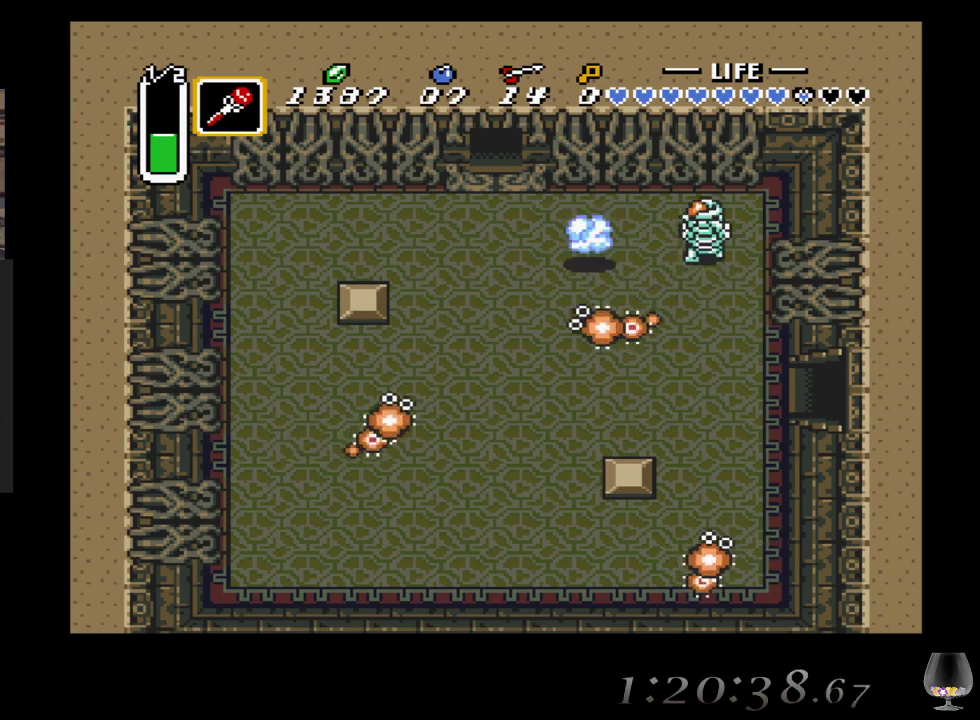
{"buttons": [], "left_stick": "up-left", "events": []}
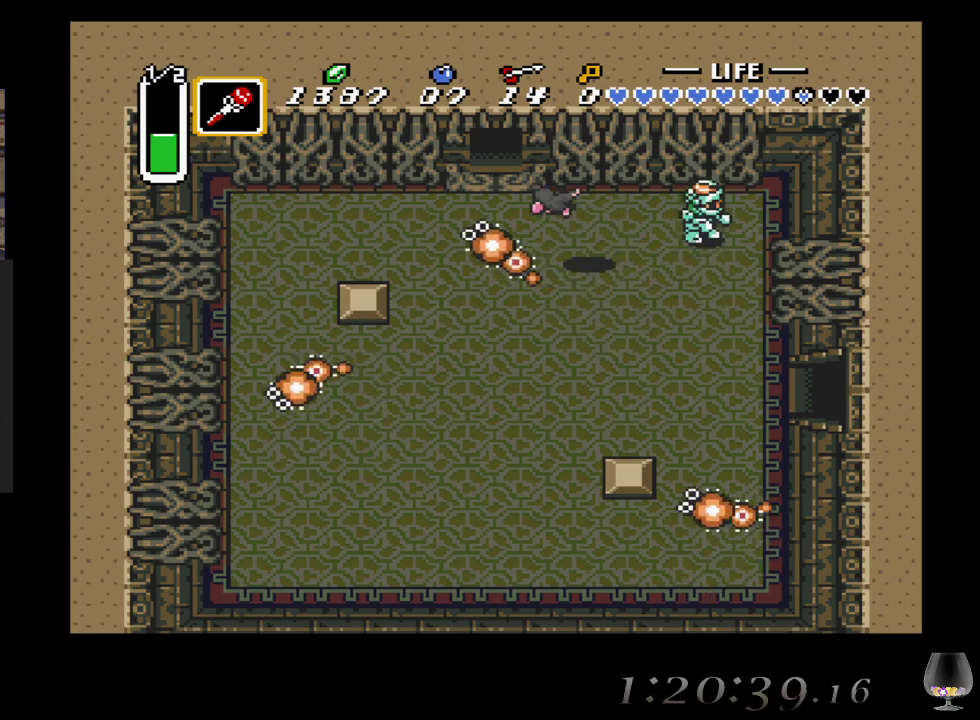
{"buttons": [], "left_stick": "up", "events": [[317, "left_stick", "up"]]}
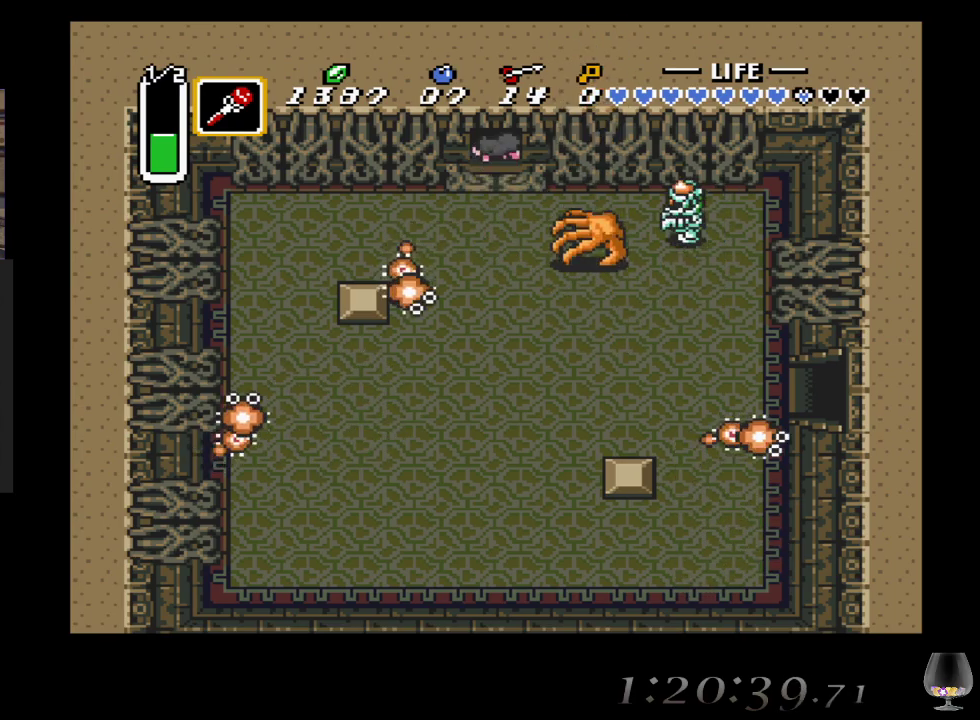
{"buttons": [], "left_stick": "up", "events": []}
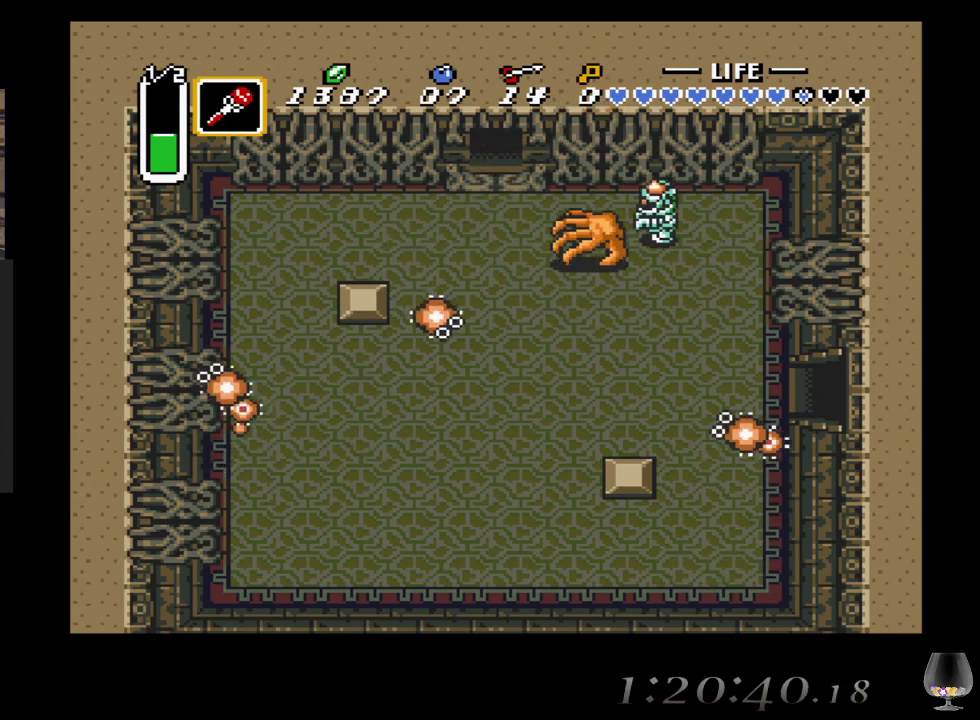
{"buttons": [], "left_stick": "center", "events": [[167, "left_stick", "center"]]}
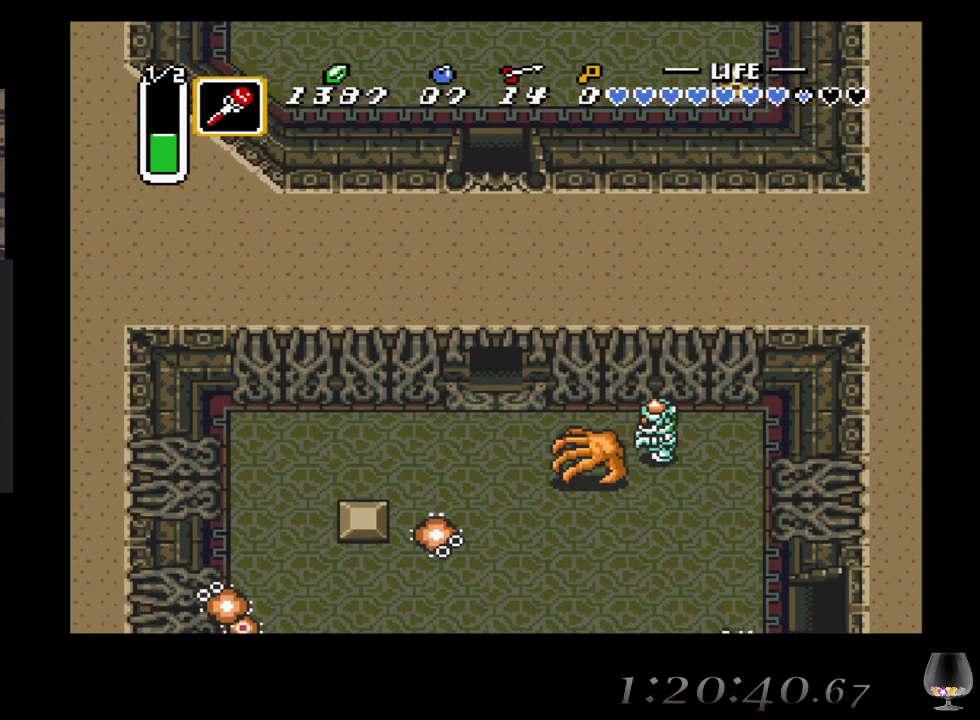
{"buttons": [], "left_stick": "up", "events": [[217, "left_stick", "up"]]}
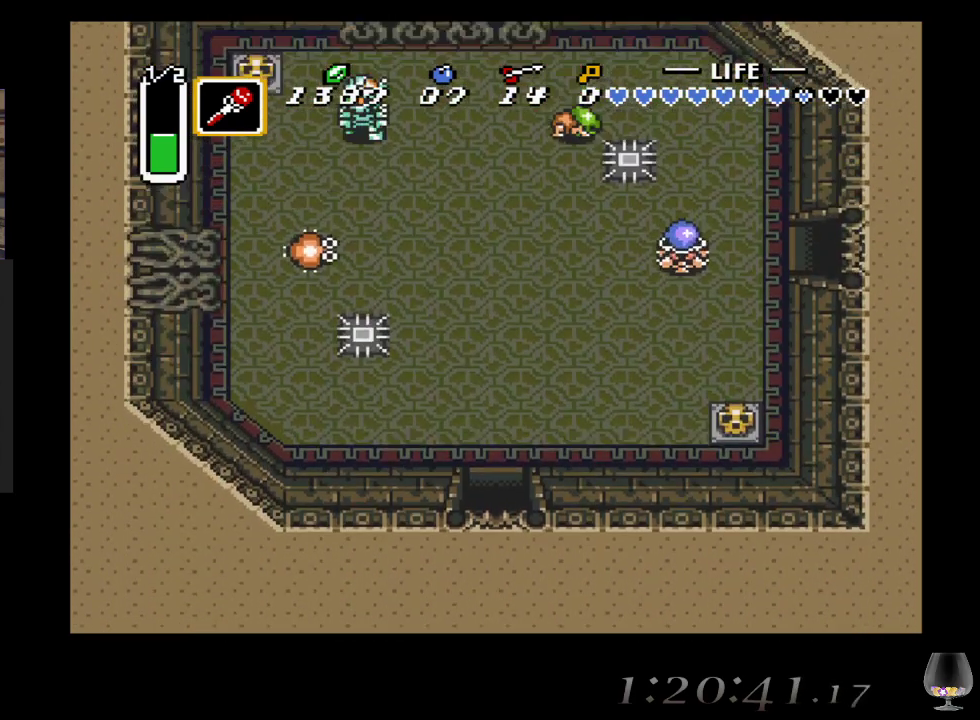
{"buttons": [], "left_stick": "up-right", "events": [[267, "left_stick", "up-right"]]}
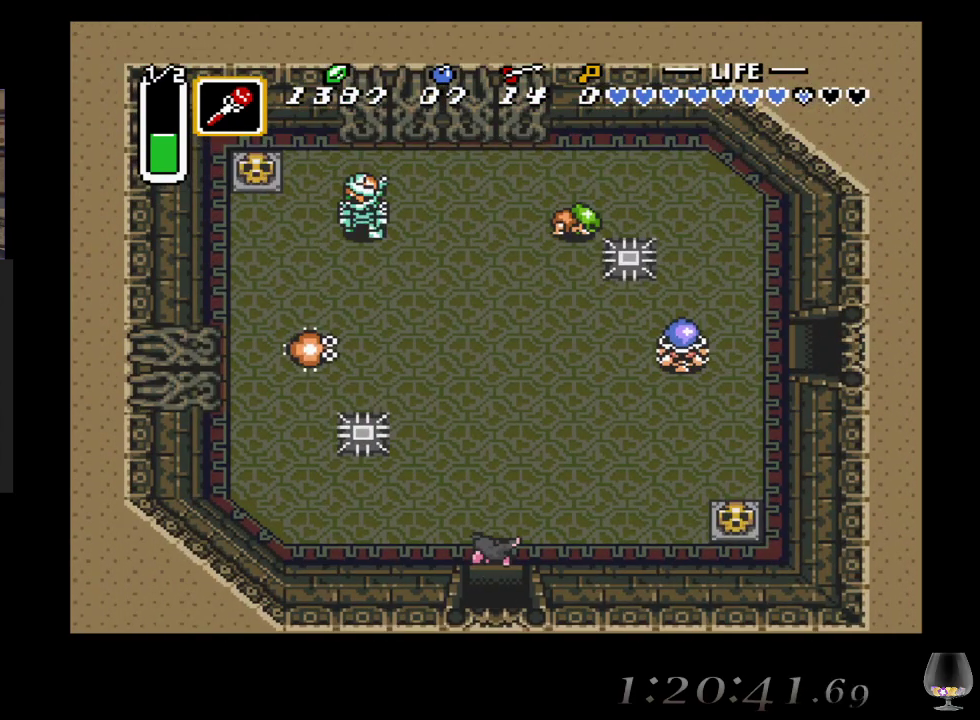
{"buttons": [], "left_stick": "right", "events": [[217, "left_stick", "right"]]}
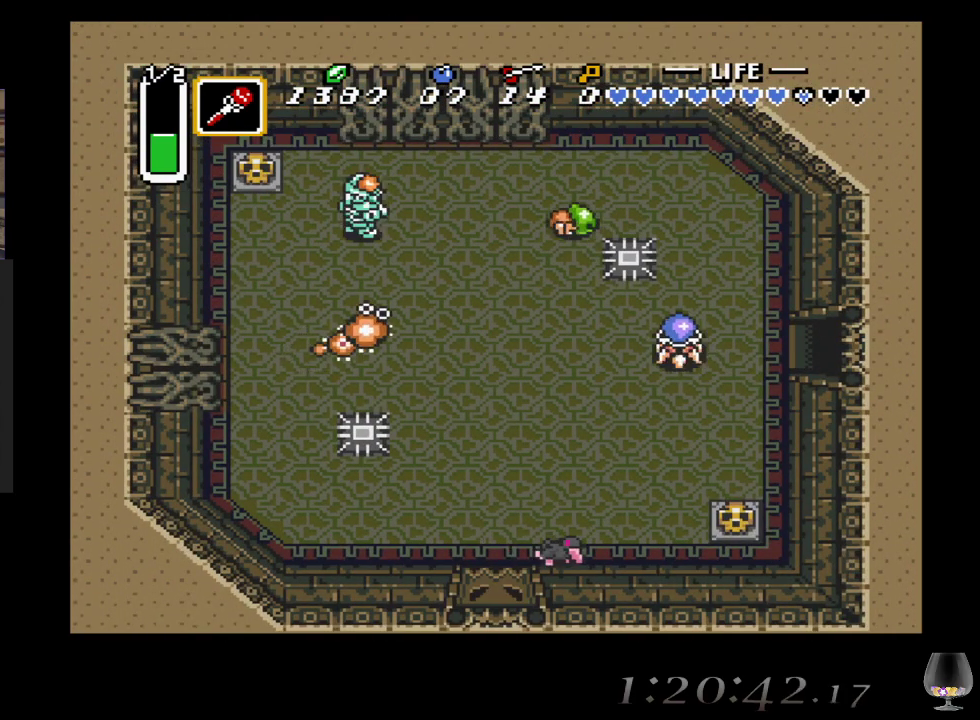
{"buttons": [], "left_stick": "up-right", "events": [[17, "left_stick", "up-right"]]}
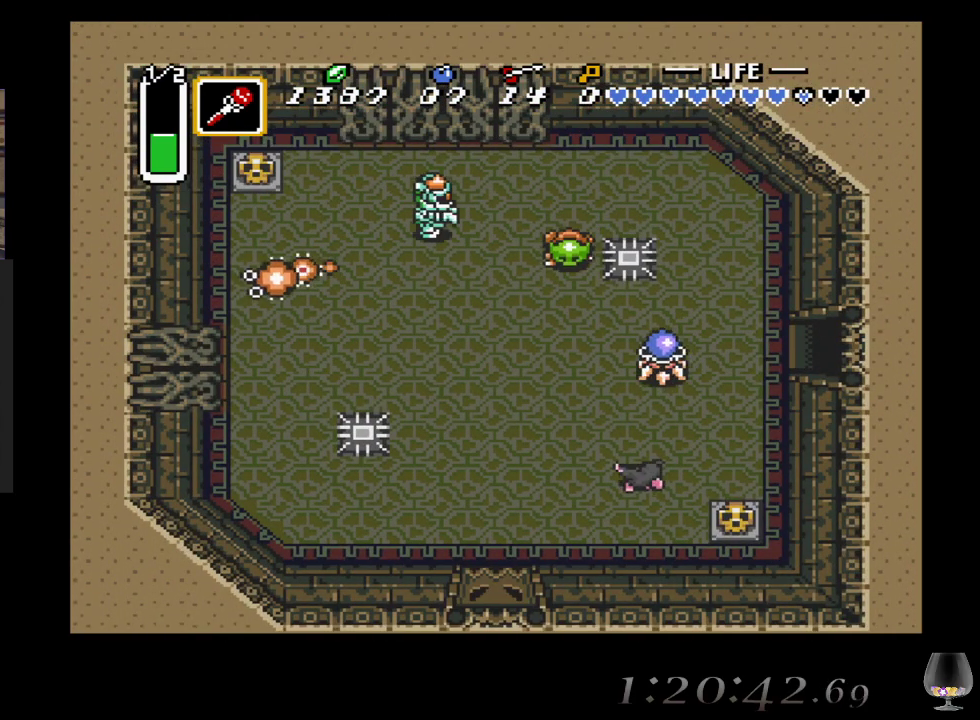
{"buttons": [], "left_stick": "up", "events": [[450, "left_stick", "up"]]}
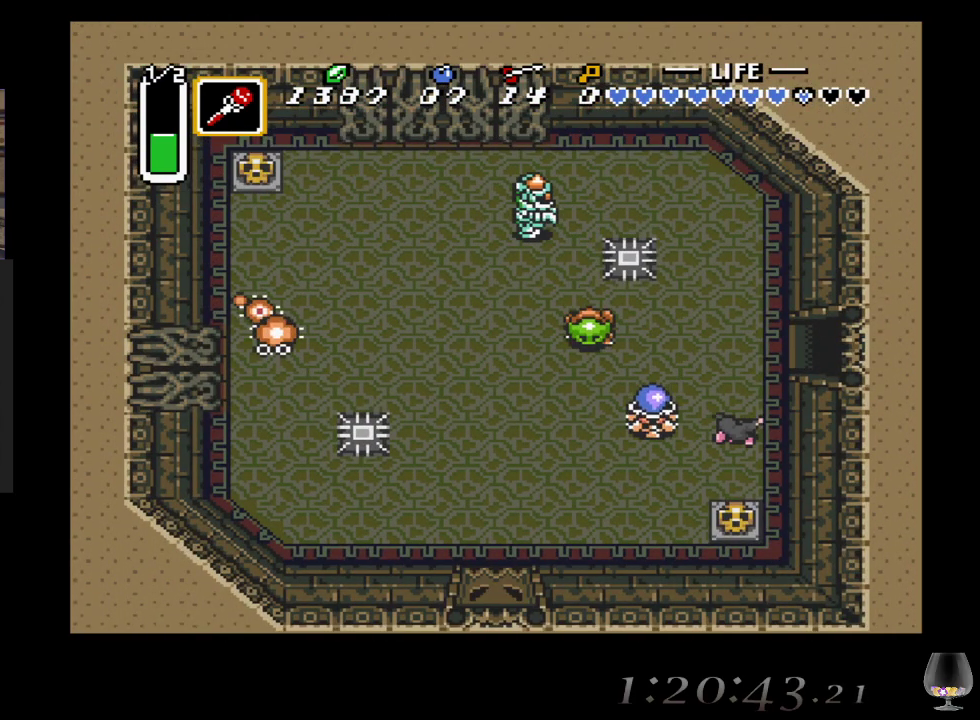
{"buttons": [], "left_stick": "right", "events": [[100, "left_stick", "up-right"], [450, "left_stick", "right"]]}
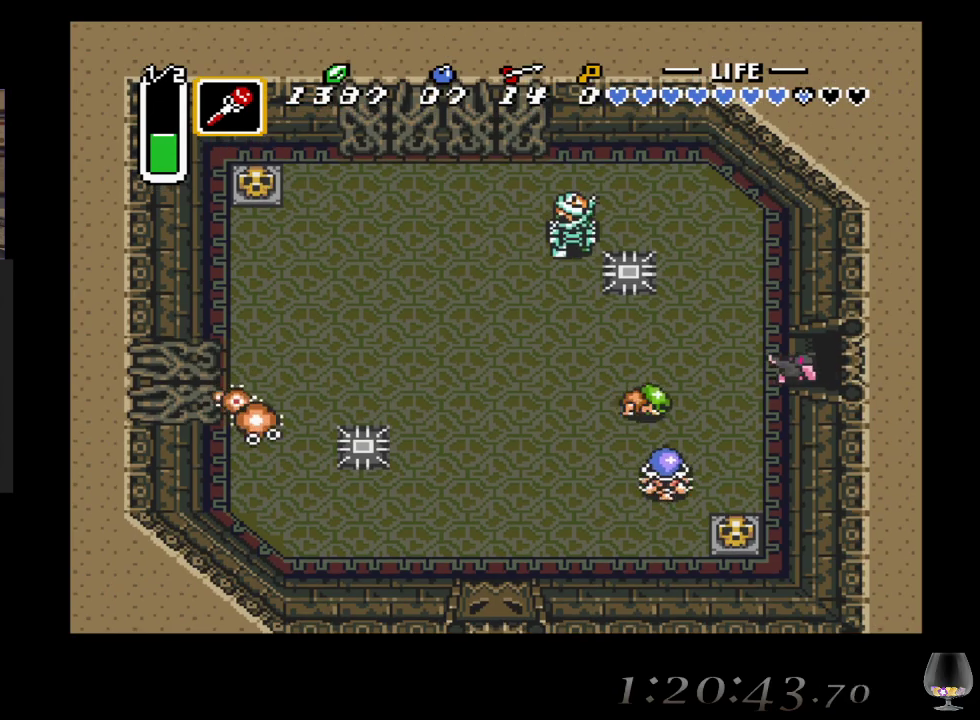
{"buttons": [], "left_stick": "right", "events": []}
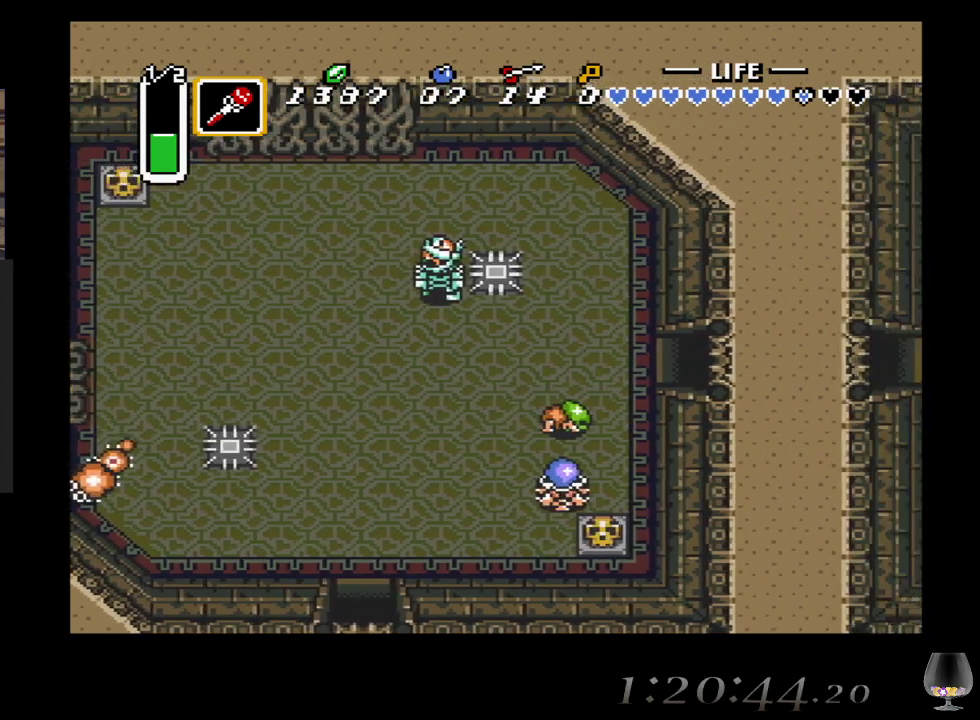
{"buttons": [], "left_stick": "center", "events": [[317, "left_stick", "center"]]}
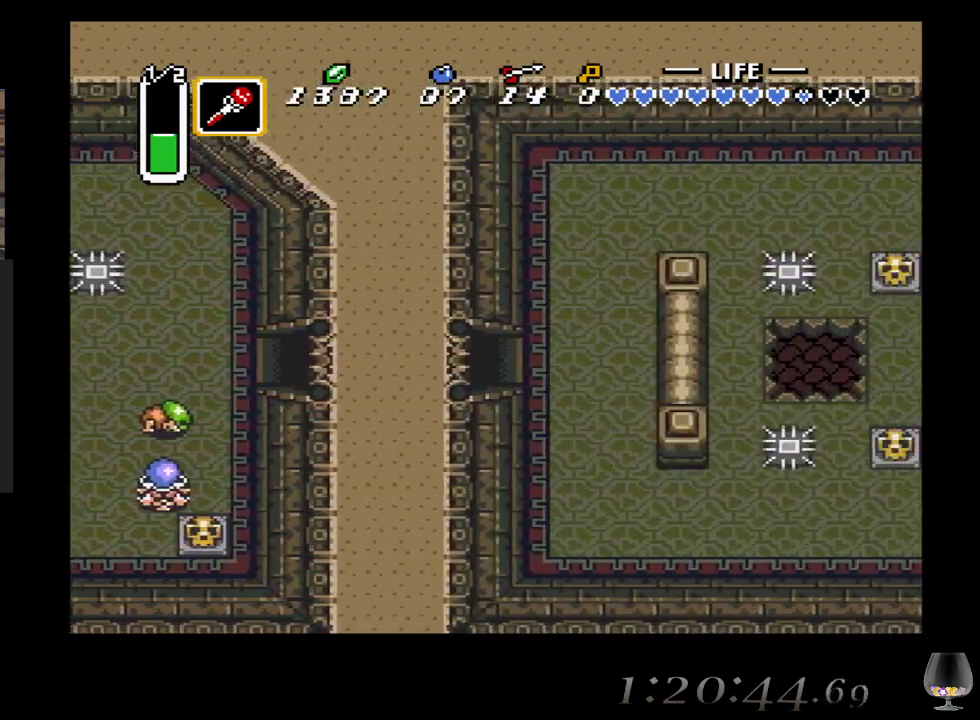
{"buttons": [], "left_stick": "center", "events": [[367, "left_stick", "up-right"], [417, "left_stick", "center"]]}
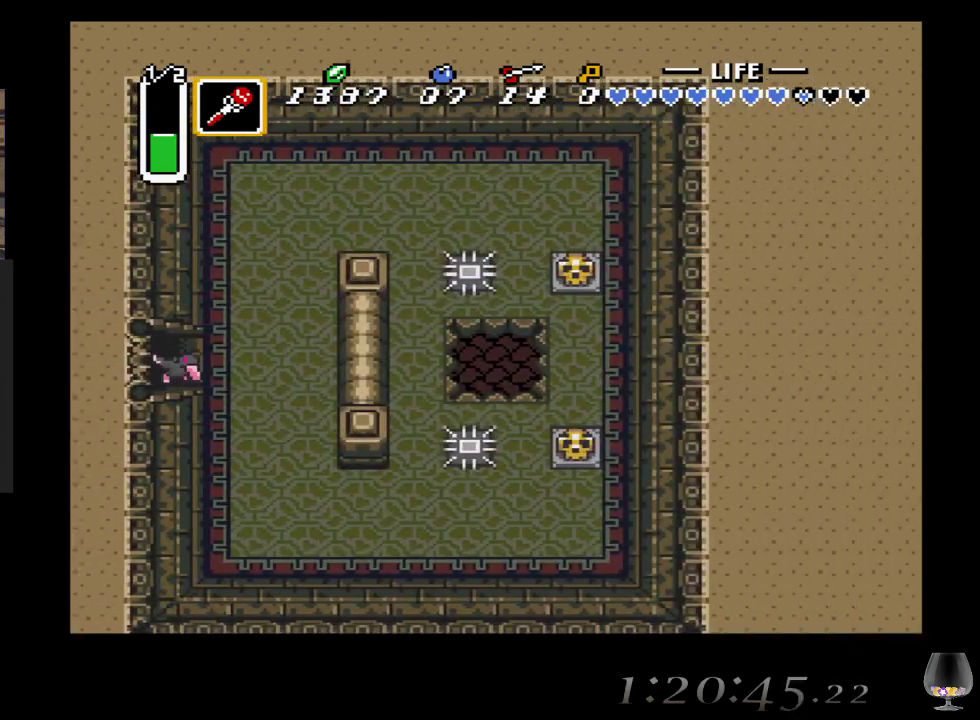
{"buttons": [], "left_stick": "up-right", "events": [[167, "left_stick", "right"], [417, "left_stick", "up-right"]]}
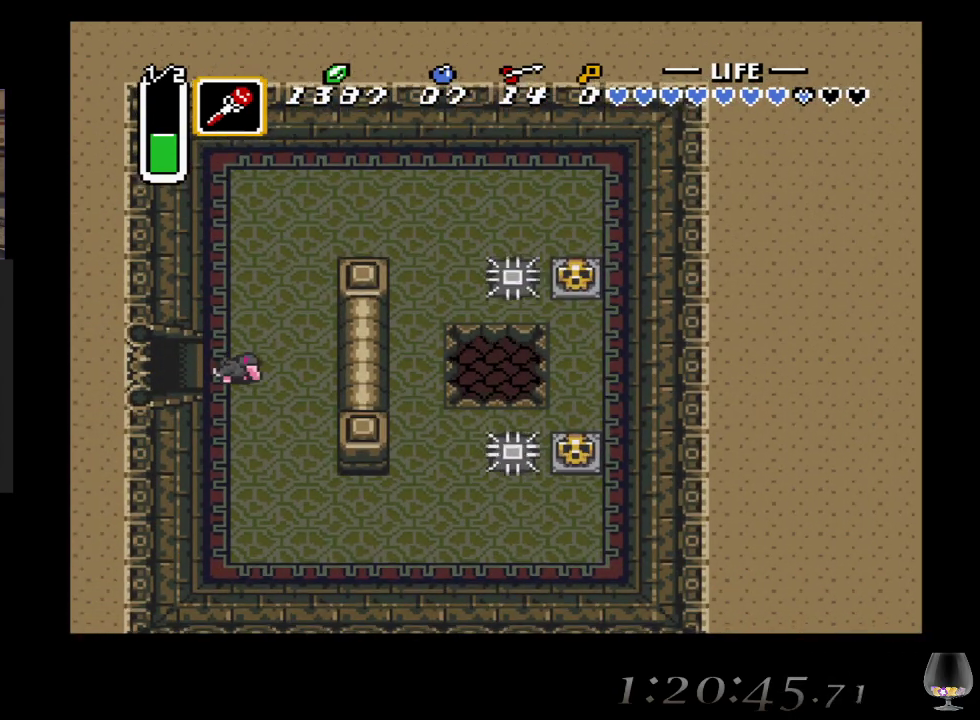
{"buttons": [], "left_stick": "up-right", "events": []}
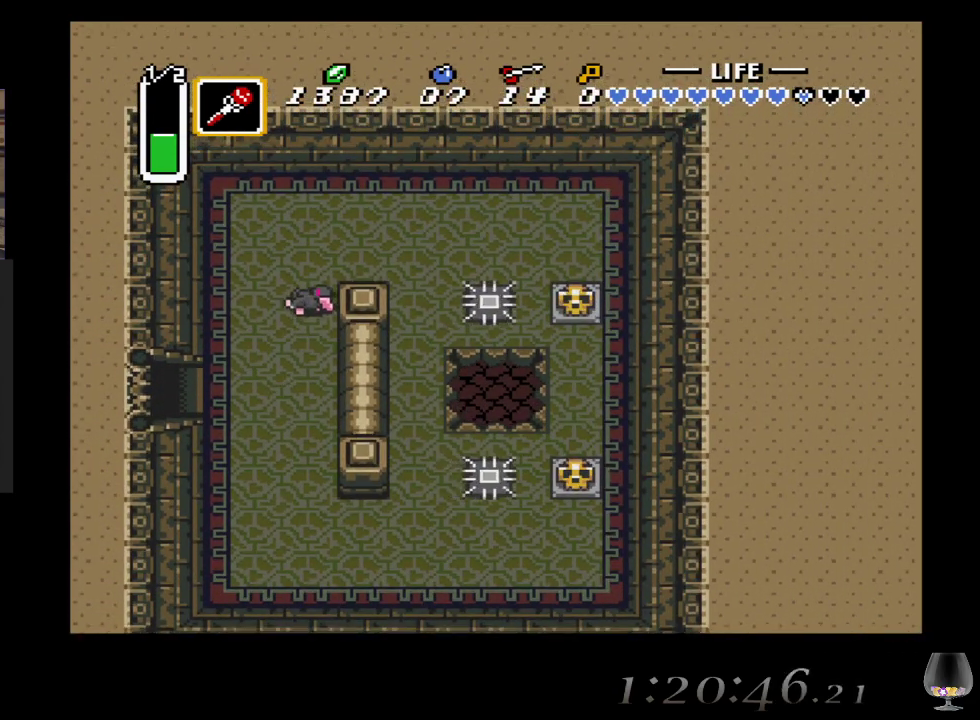
{"buttons": [], "left_stick": "up-right", "events": []}
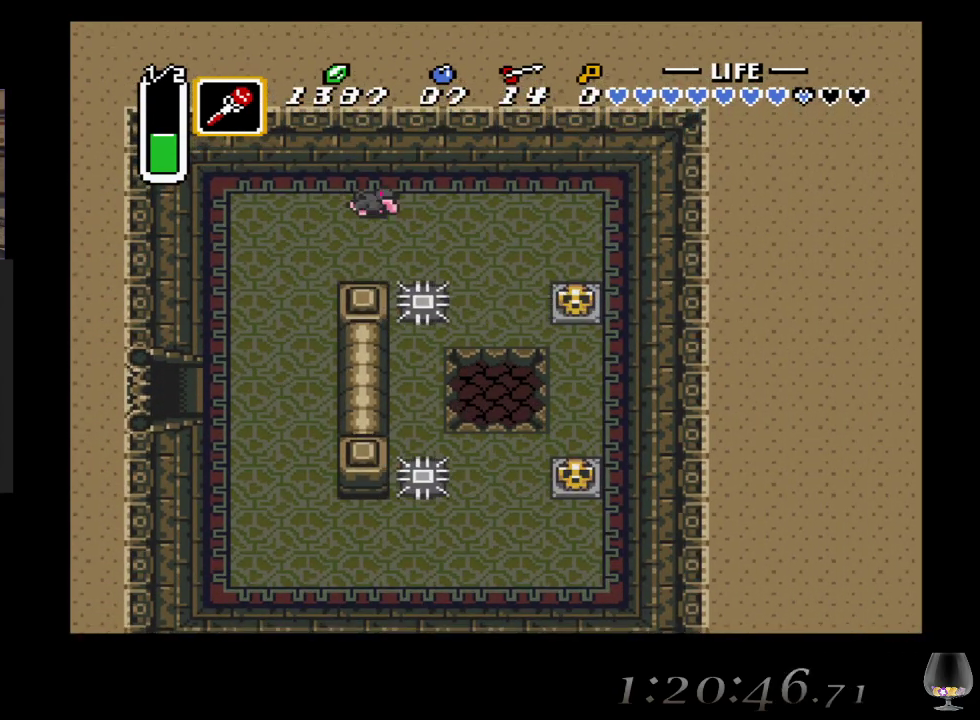
{"buttons": [], "left_stick": "right", "events": [[83, "left_stick", "right"]]}
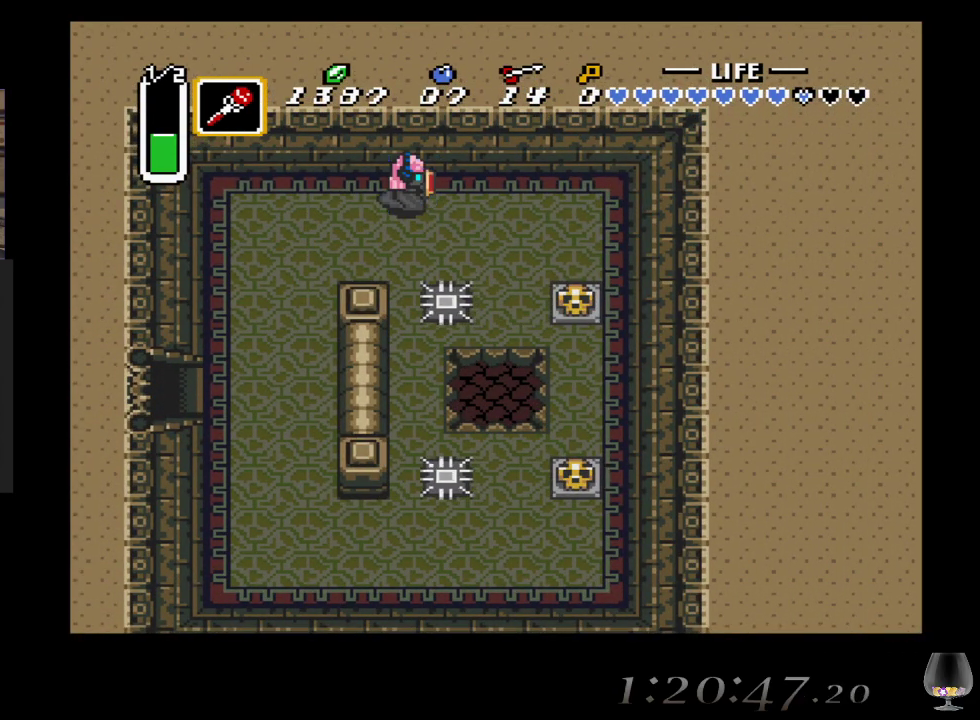
{"buttons": [], "left_stick": "right", "events": []}
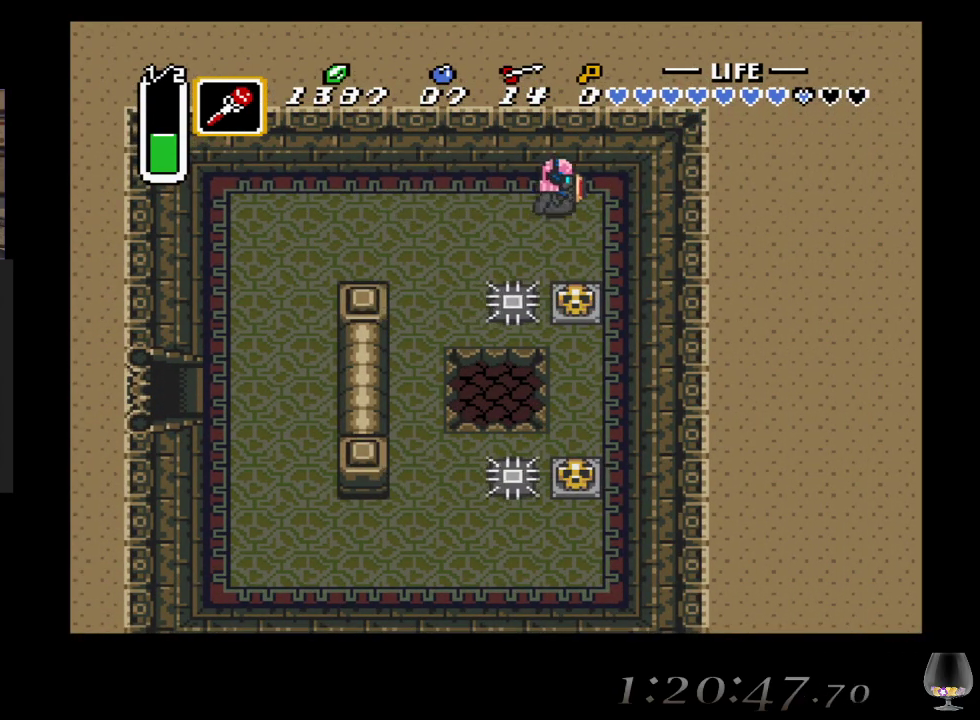
{"buttons": [], "left_stick": "down", "events": [[183, "left_stick", "down"]]}
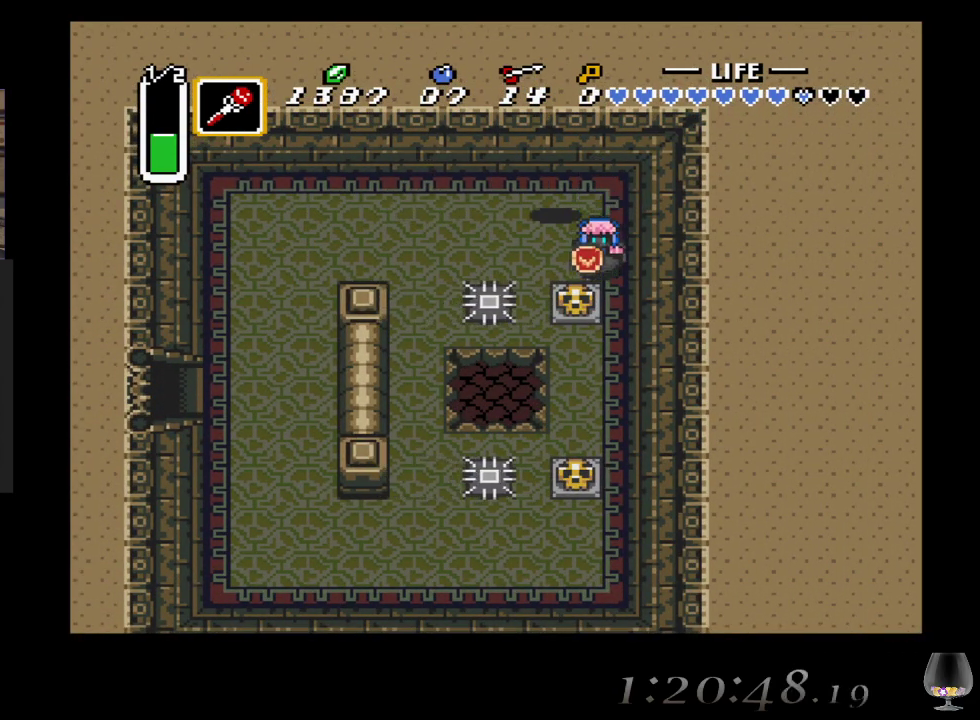
{"buttons": [], "left_stick": "center", "events": [[83, "CIRCLE", "down"], [250, "CIRCLE", "up"], [250, "left_stick", "center"]]}